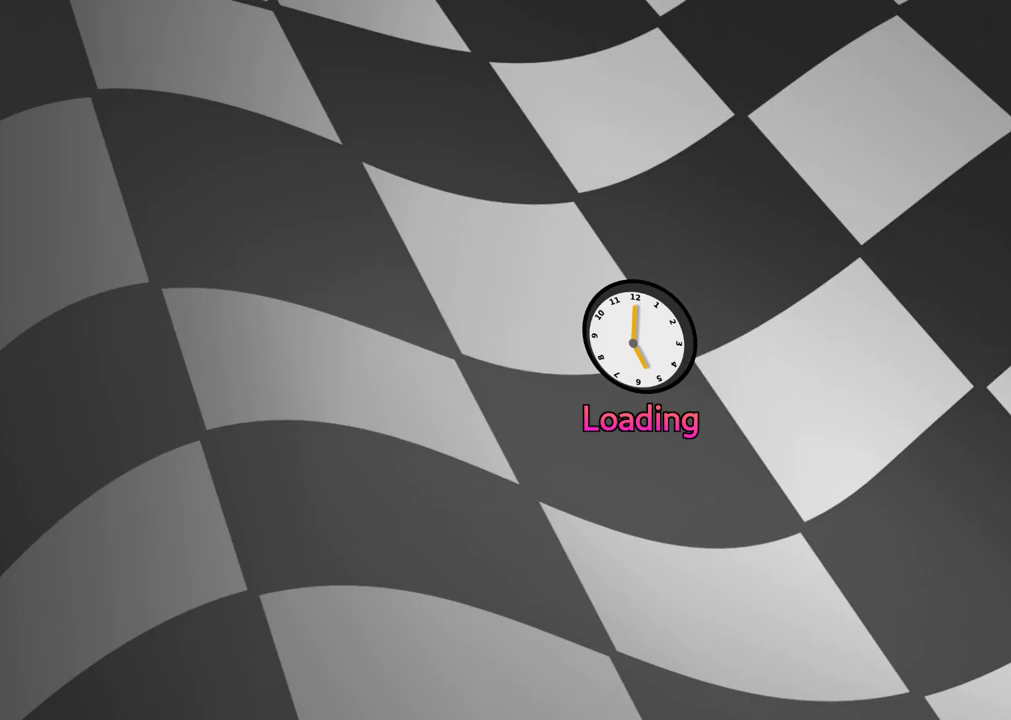
Gameplay with keyboard; each line is a JSON object with the keys held at the frame after it. "events" lists presses ("down") and releases ("up") of ".", "/", "alt_r", "b", "c", "comma", "ctrl_r", "d", "down", "f", "g", "h", "j", "k", "l", "left", "m", "n", "quote", "return", "right", "semicolon", "shift_r", "space", "super", "up" and "v" between this image and that frame as [ms after this image, input, new state], when the widget could be followed in between. No other keys are recorded. Mouse input is not recorded.
{"keys": [], "events": []}
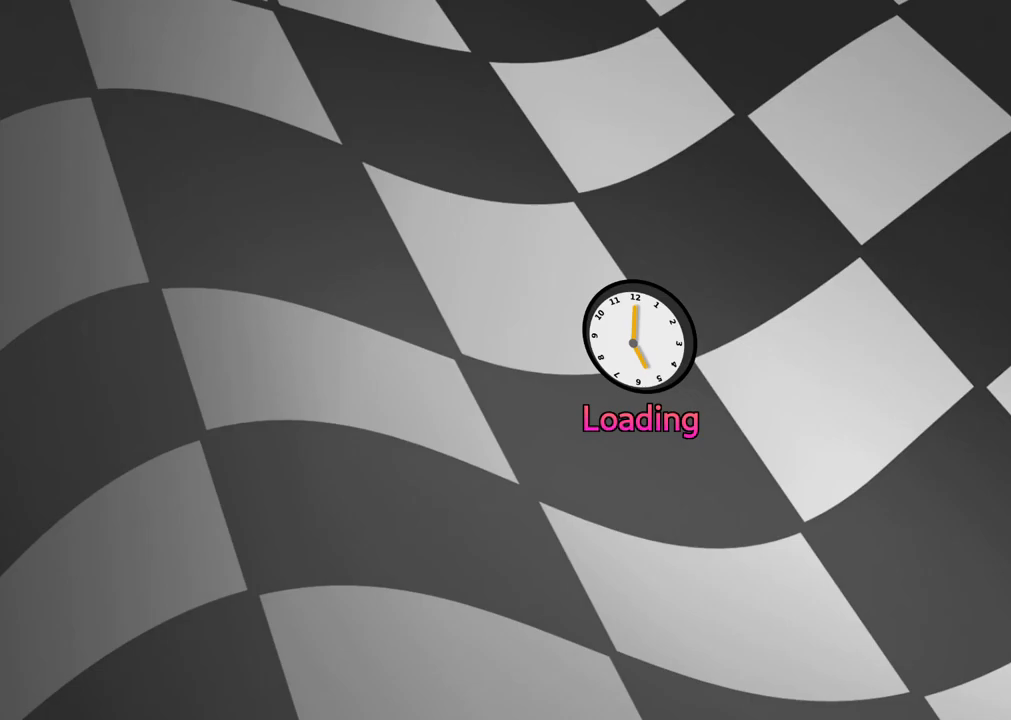
{"keys": [], "events": []}
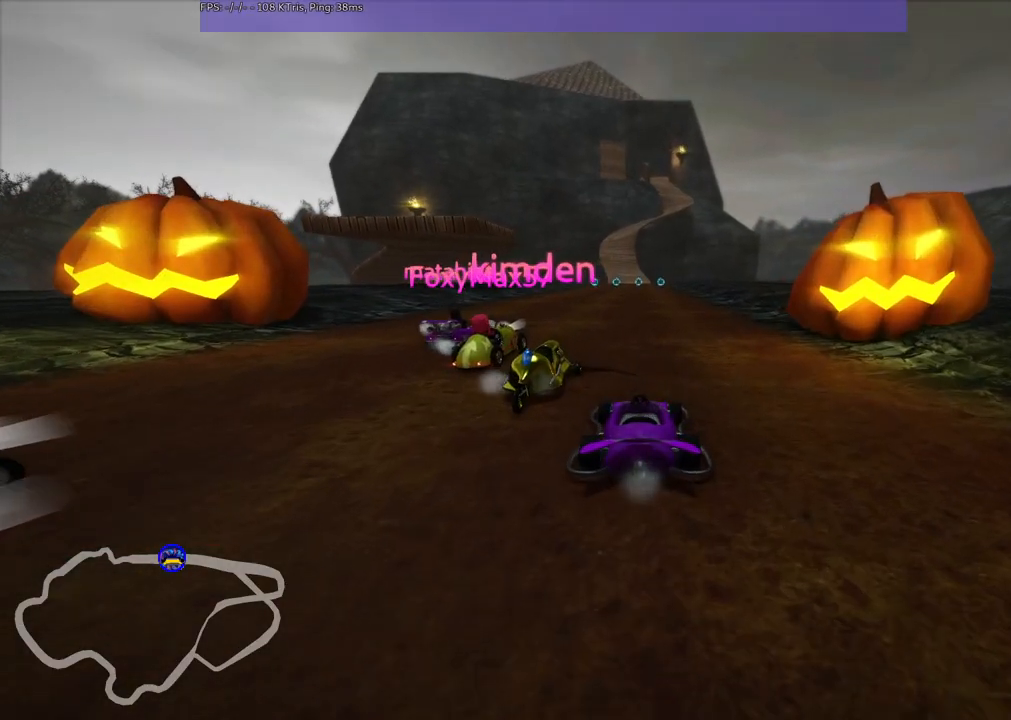
{"keys": [], "events": []}
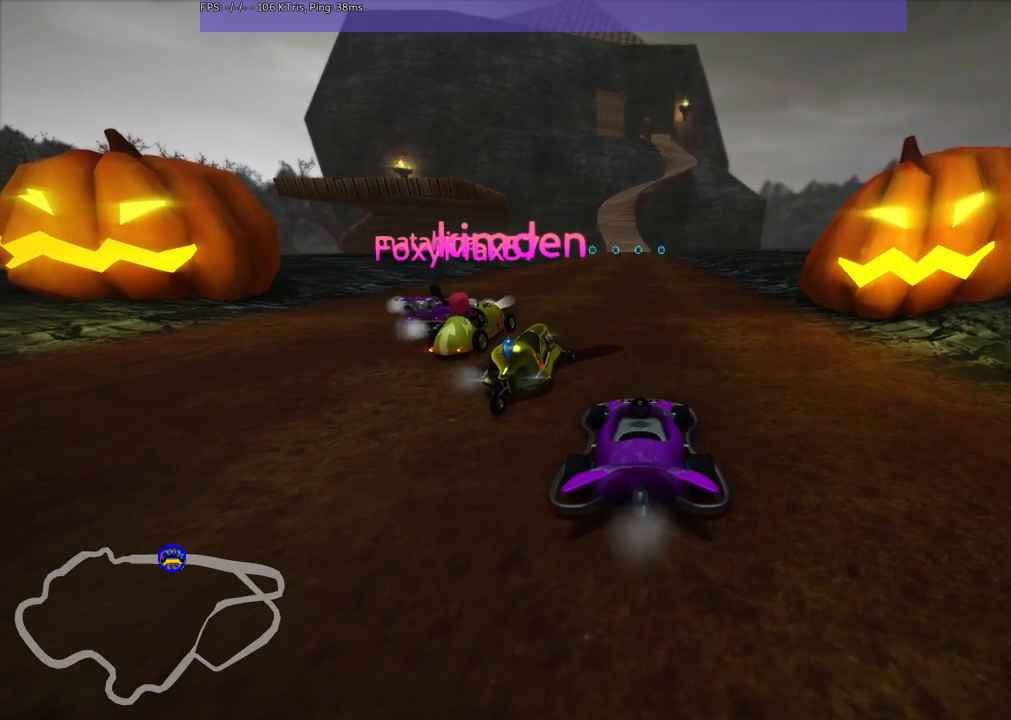
{"keys": [], "events": []}
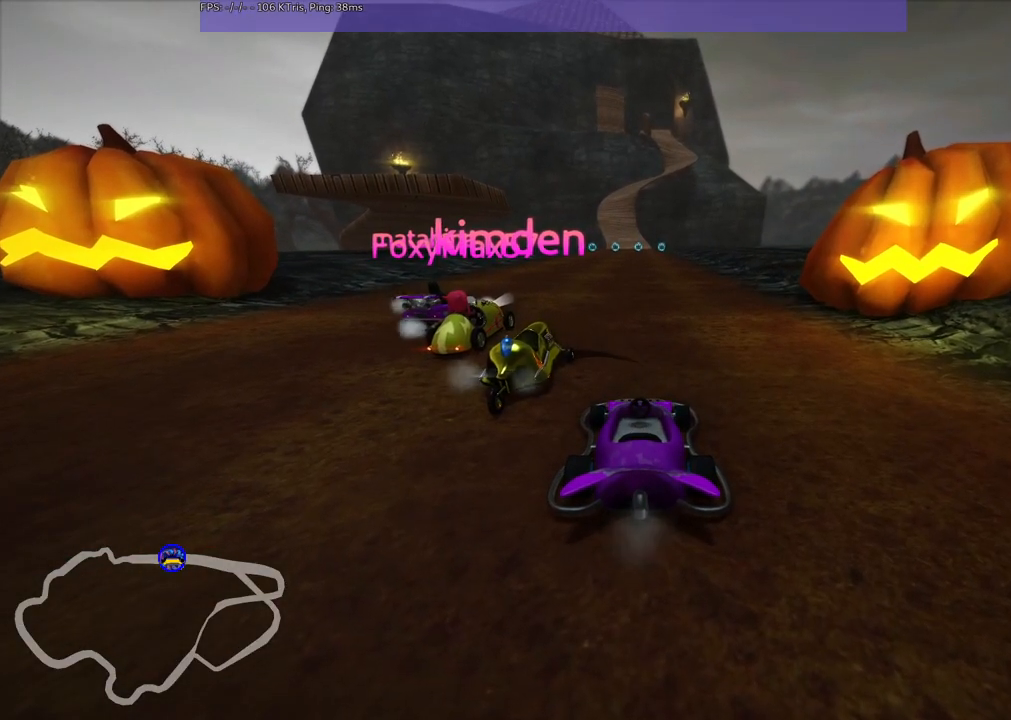
{"keys": [], "events": []}
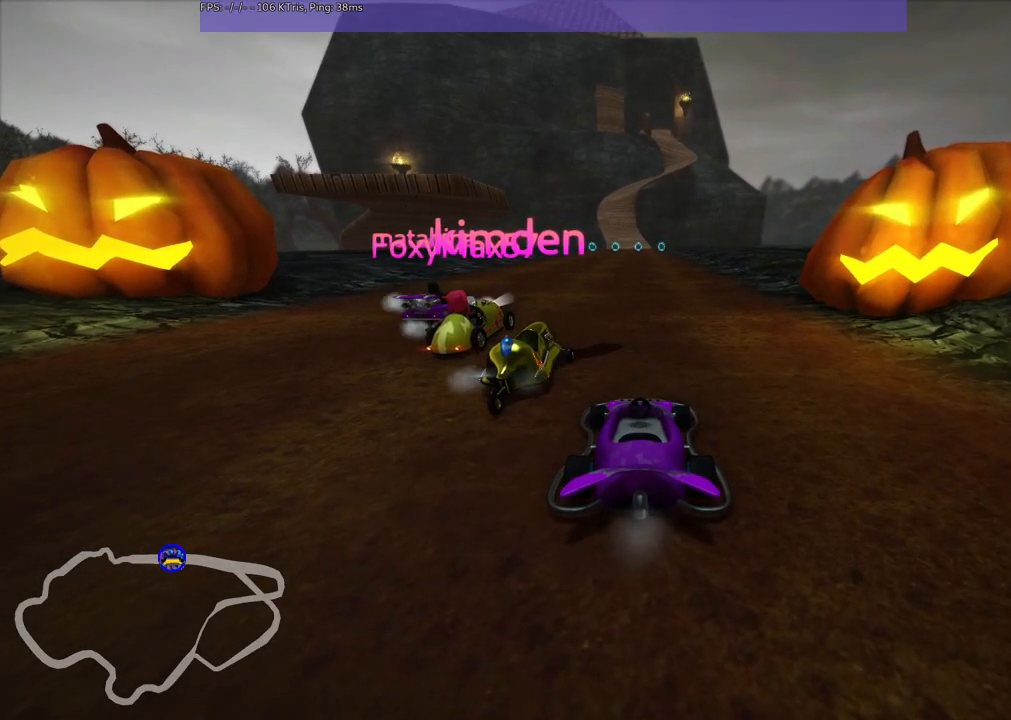
{"keys": [], "events": []}
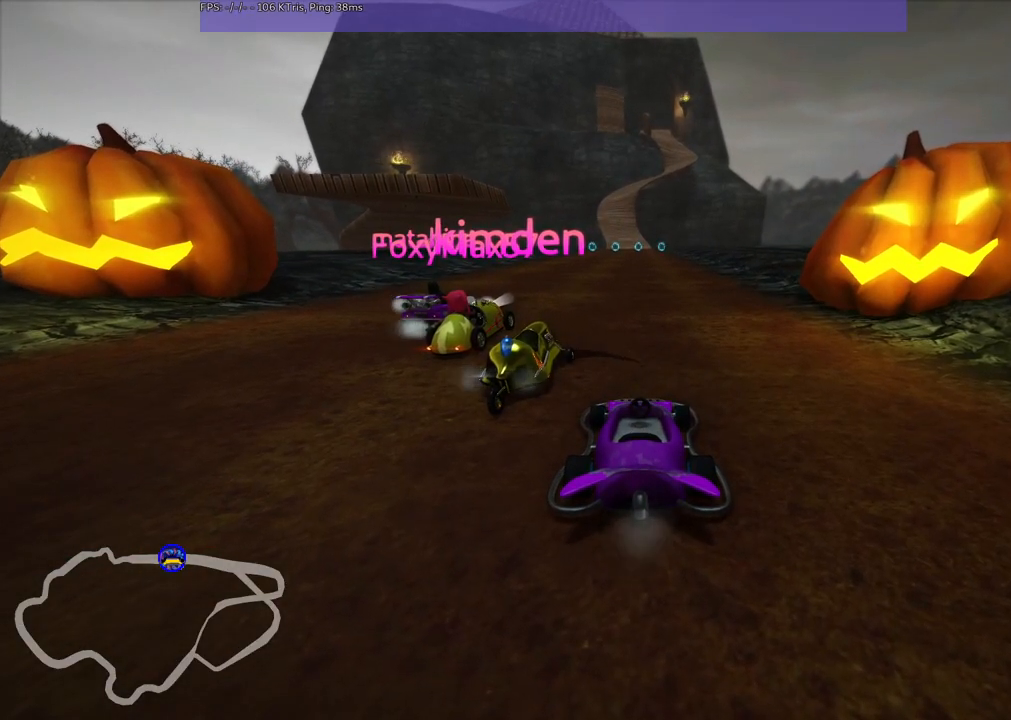
{"keys": ["b"], "events": [[267, "b", "down"]]}
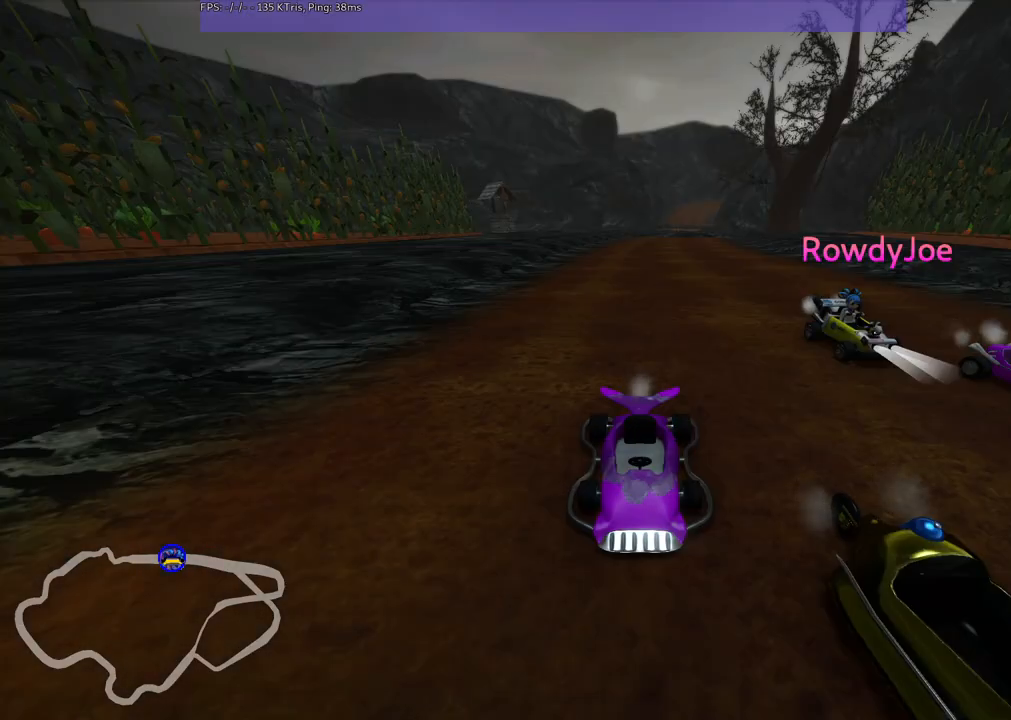
{"keys": [], "events": [[183, "b", "up"]]}
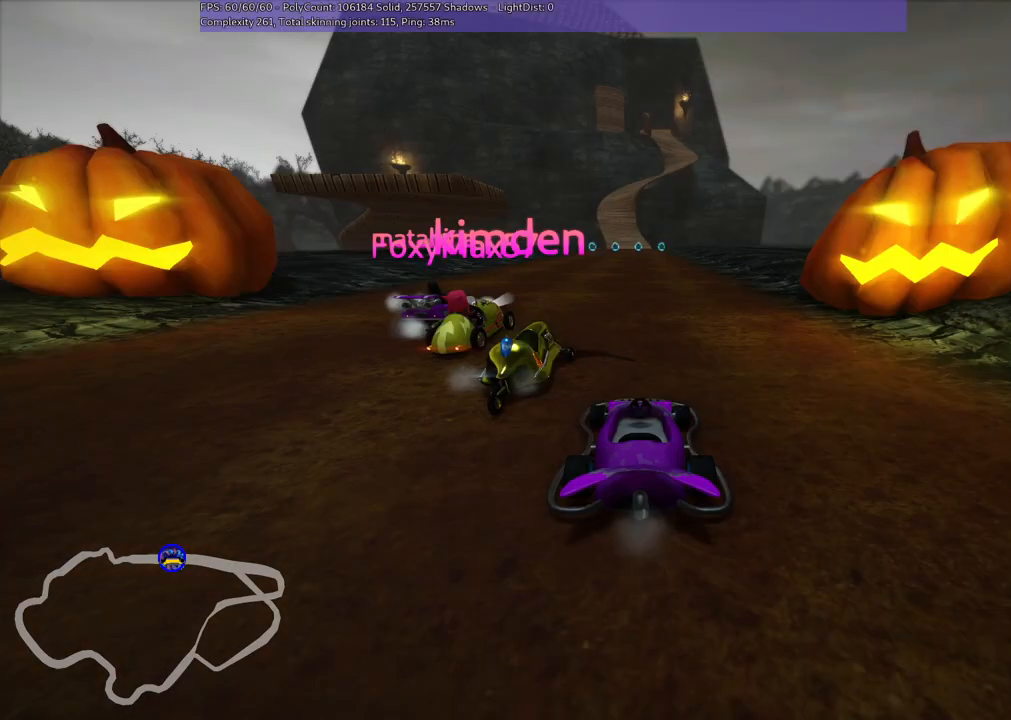
{"keys": [], "events": []}
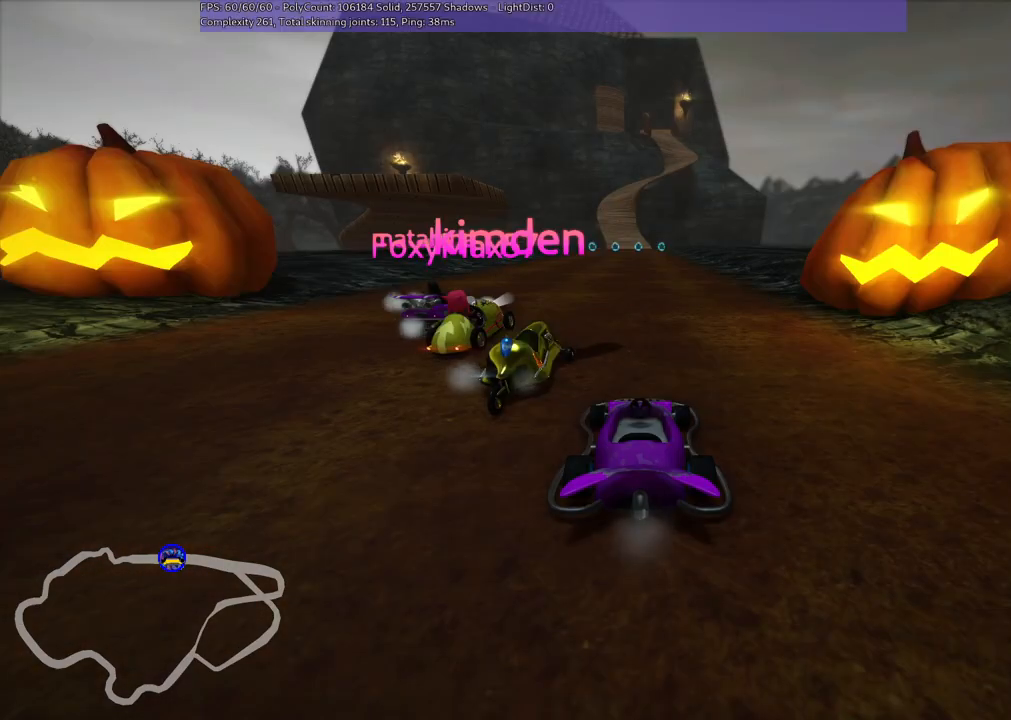
{"keys": [], "events": []}
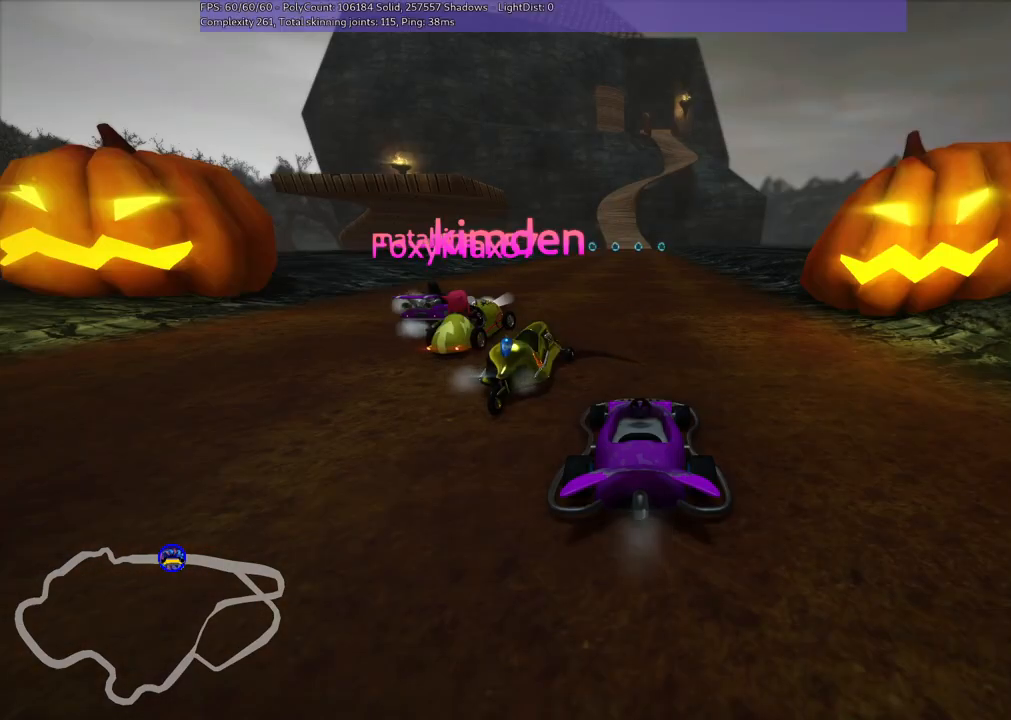
{"keys": [], "events": []}
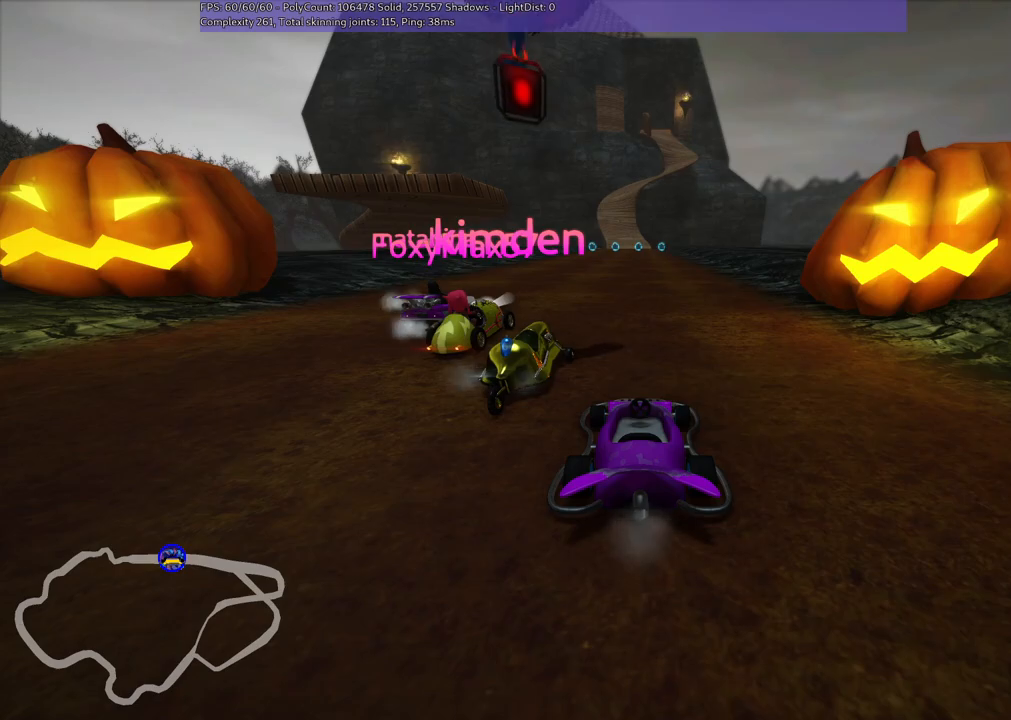
{"keys": ["b"], "events": [[133, "b", "down"]]}
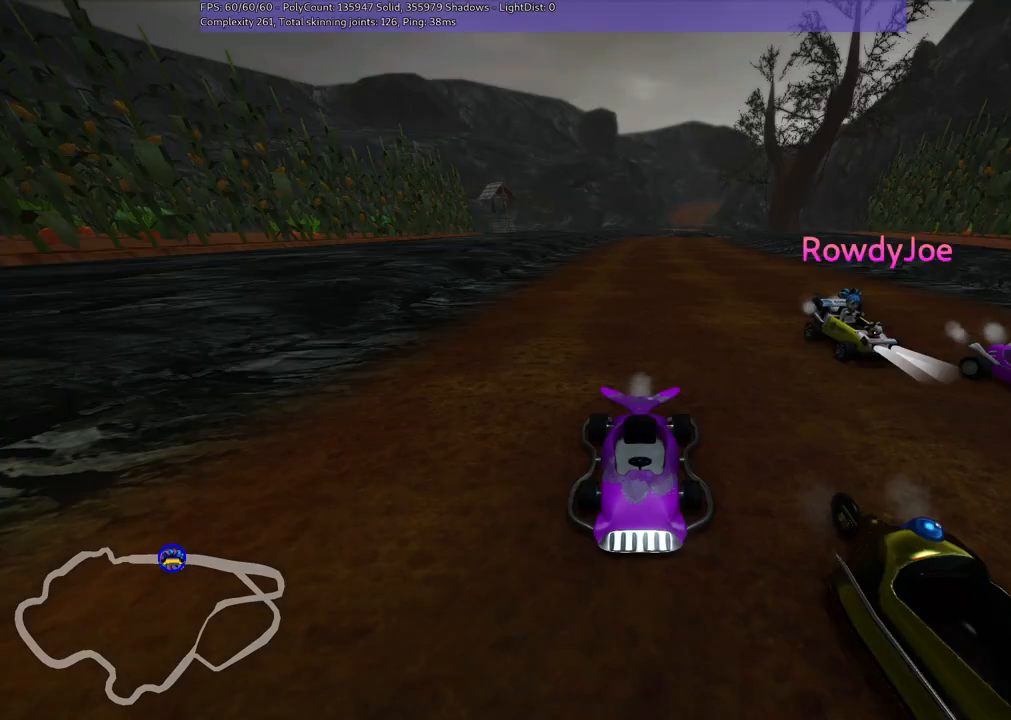
{"keys": [], "events": [[100, "b", "up"]]}
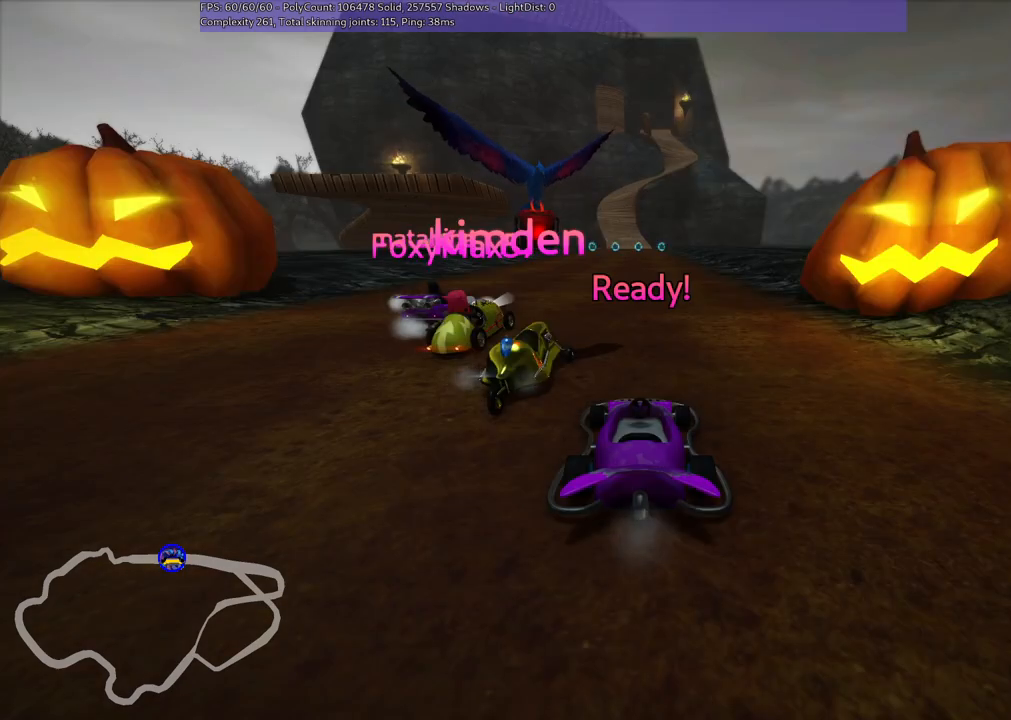
{"keys": [], "events": []}
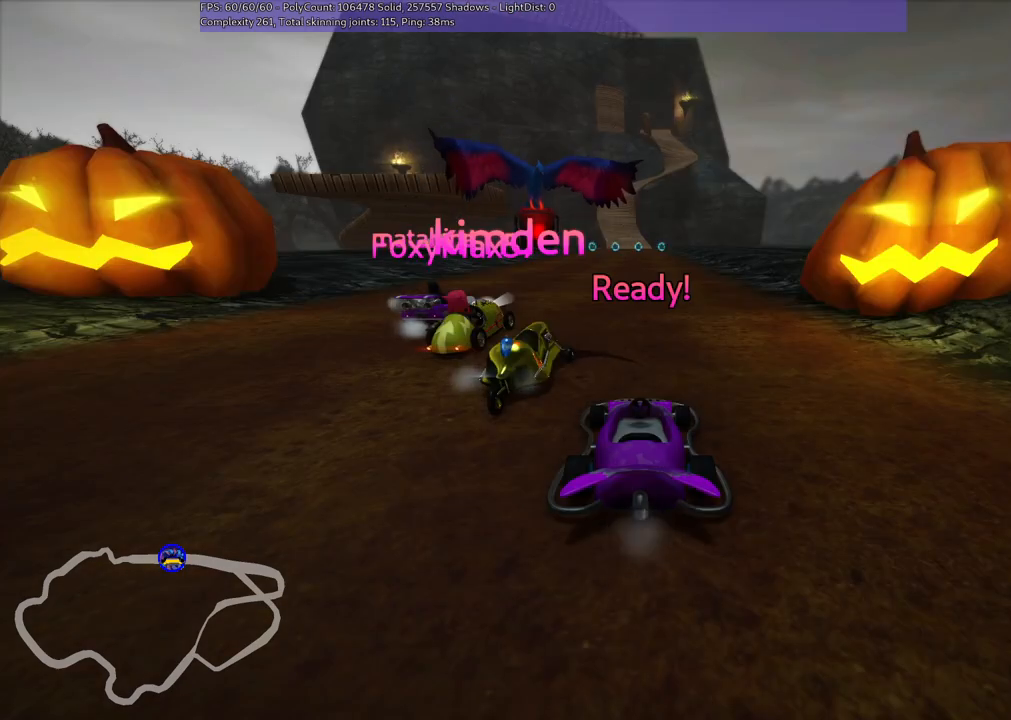
{"keys": ["up"], "events": [[433, "up", "down"]]}
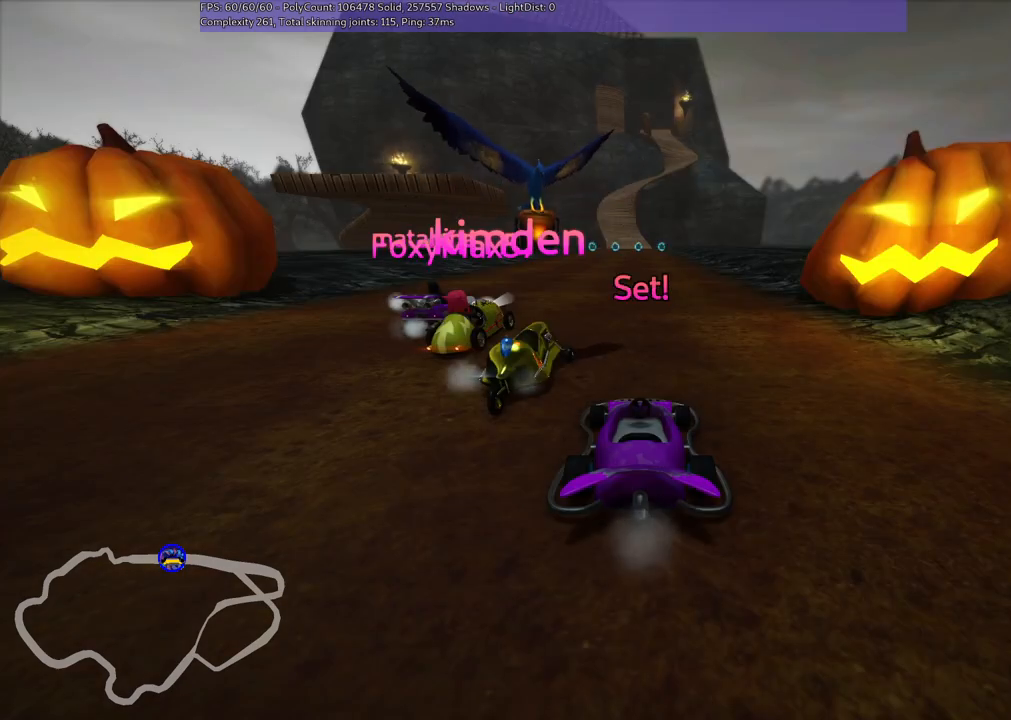
{"keys": ["up"], "events": []}
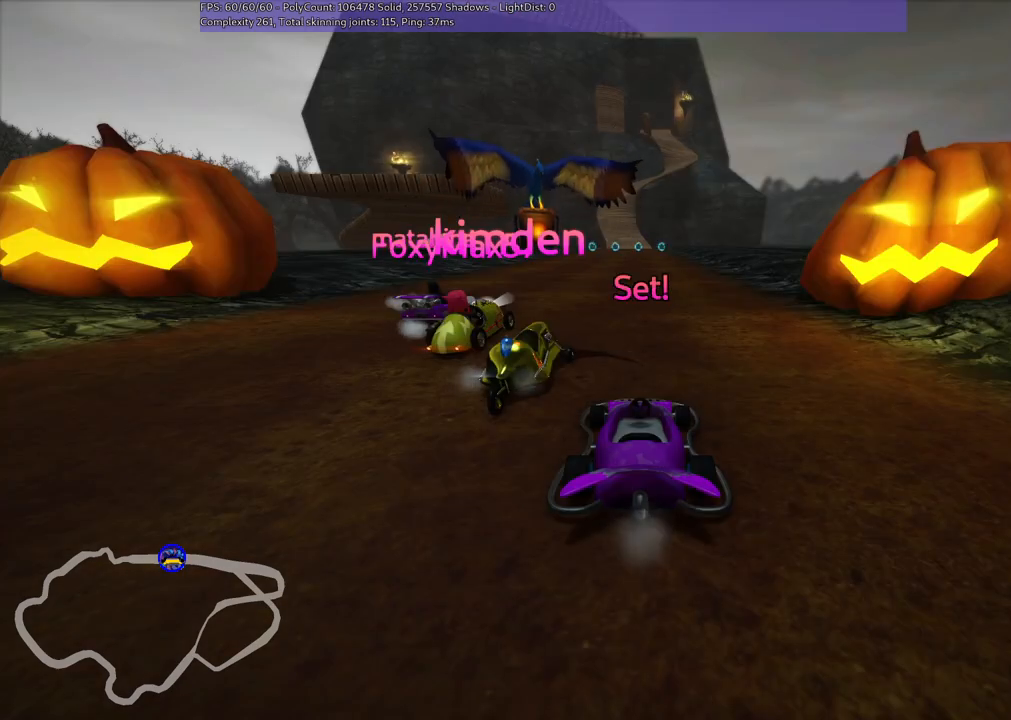
{"keys": ["right", "up"], "events": [[367, "right", "down"]]}
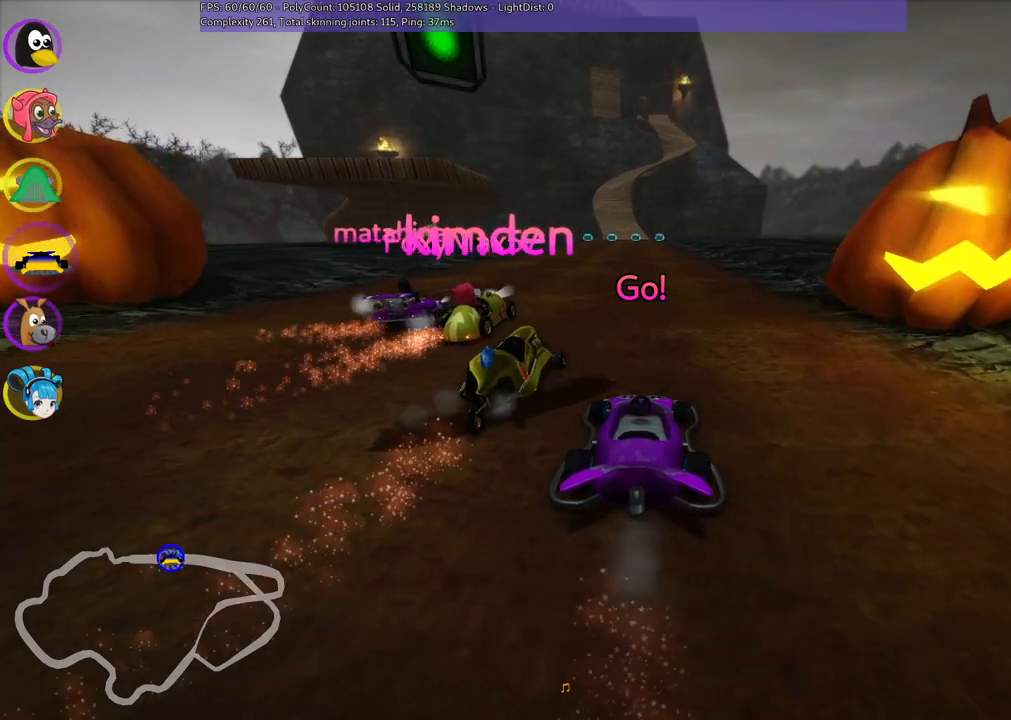
{"keys": ["m", "right", "up"], "events": [[150, "right", "up"], [200, "left", "down"], [200, "m", "down"], [300, "right", "down"], [350, "left", "up"]]}
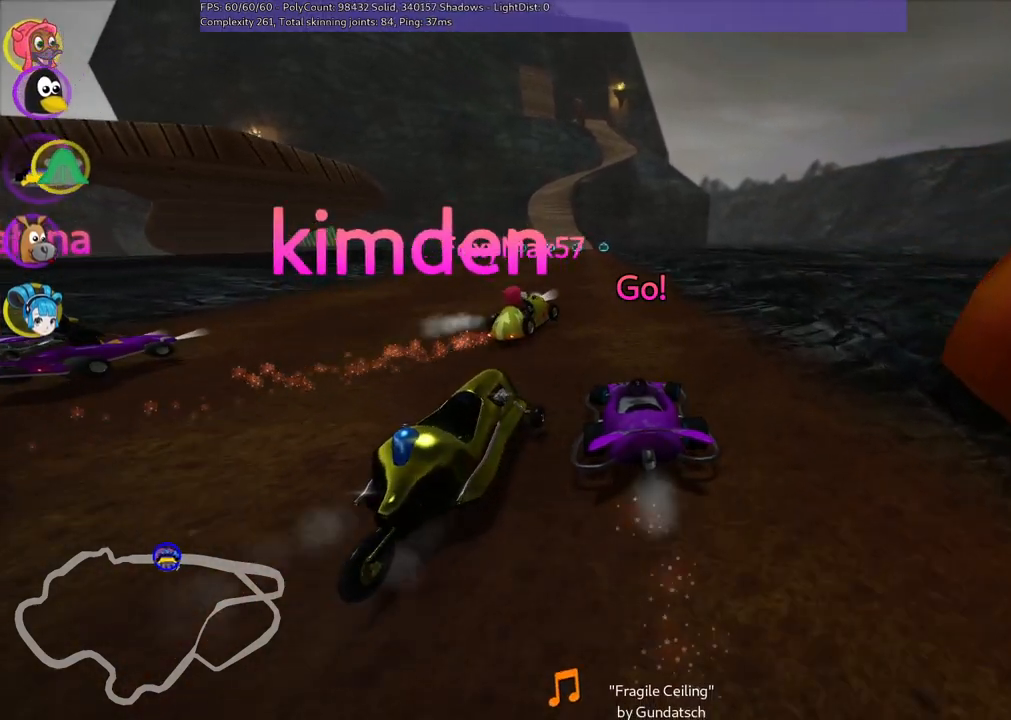
{"keys": ["m", "right", "up"], "events": []}
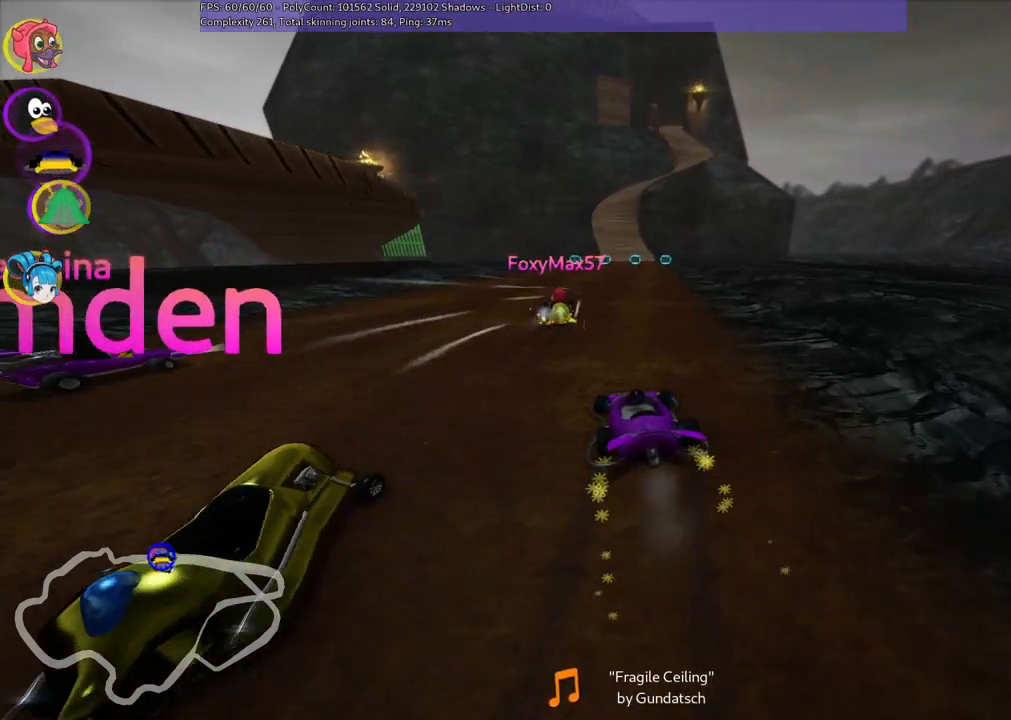
{"keys": ["up"], "events": [[283, "m", "up"], [483, "right", "up"]]}
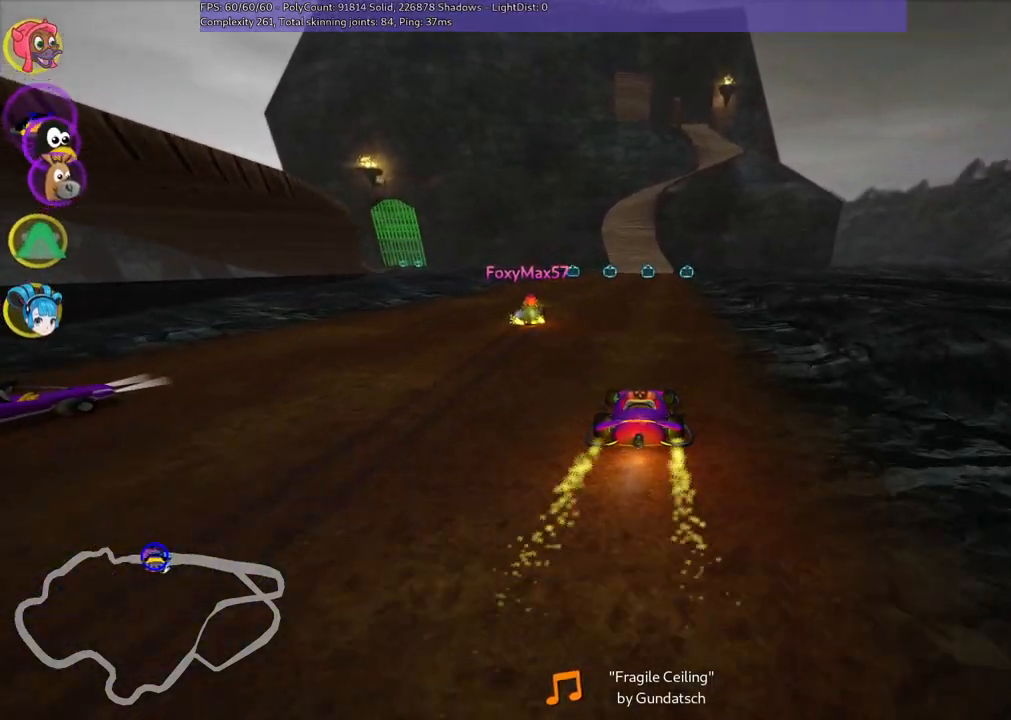
{"keys": ["up"], "events": [[367, "right", "down"], [450, "right", "up"]]}
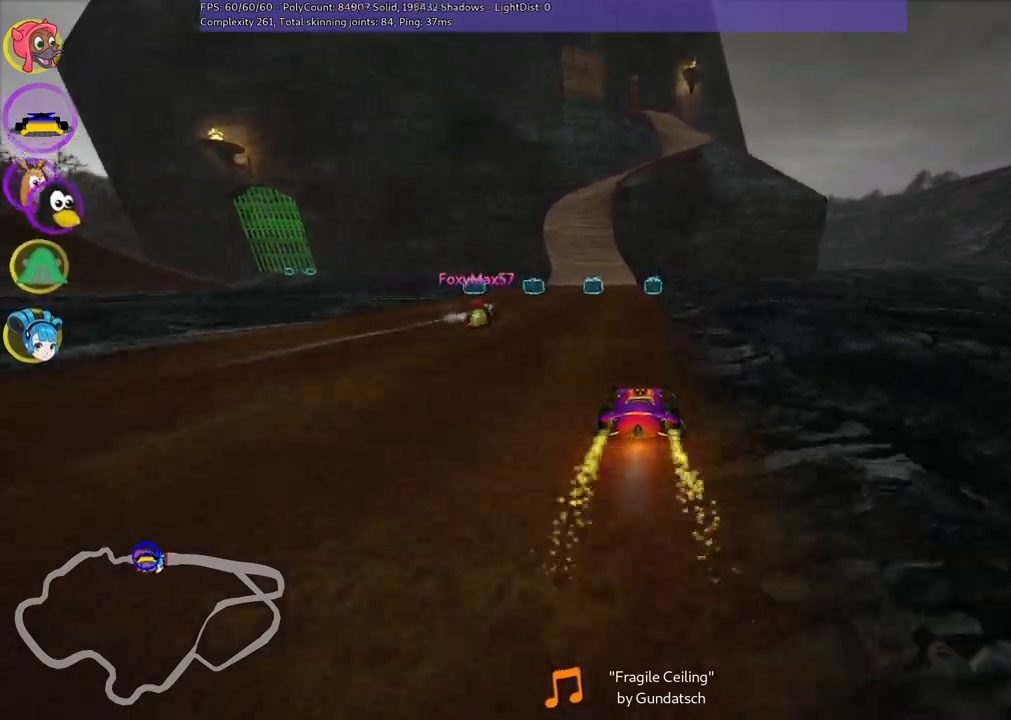
{"keys": ["left", "m", "up"], "events": [[483, "left", "down"], [483, "m", "down"]]}
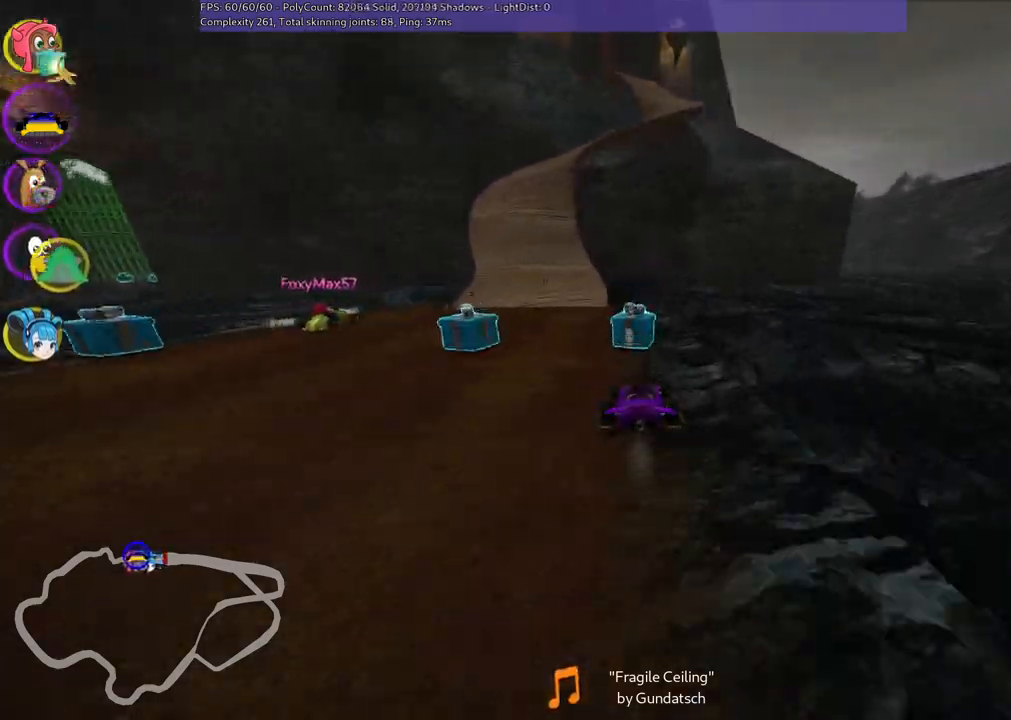
{"keys": ["up"], "events": [[167, "m", "up"], [267, "left", "up"]]}
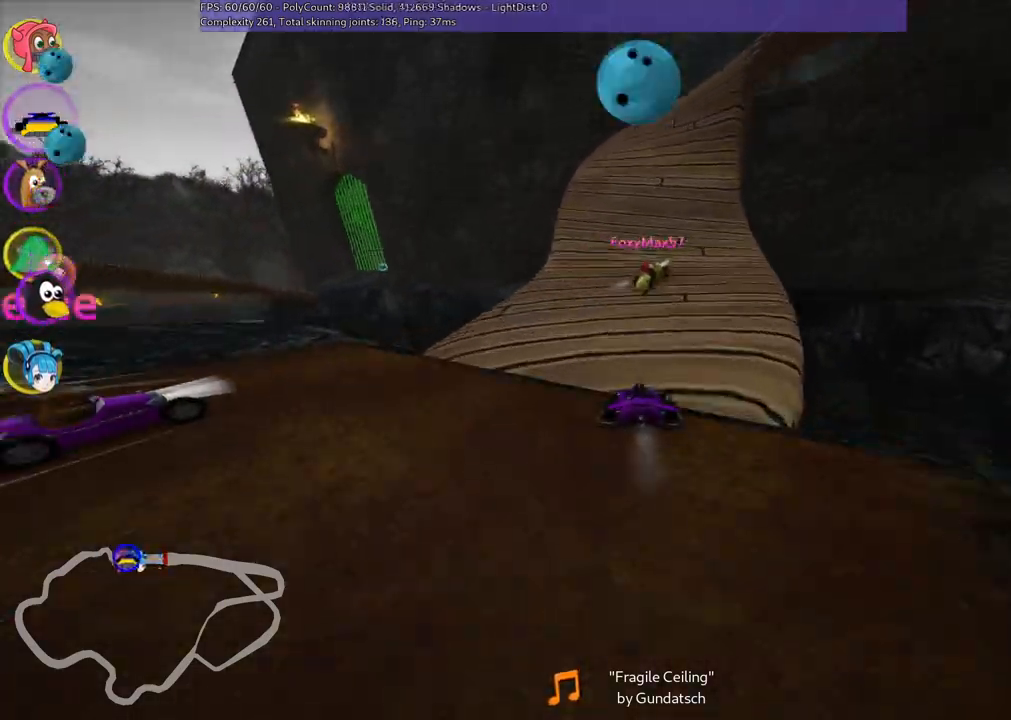
{"keys": ["m", "up"], "events": [[283, "m", "down"], [283, "right", "down"], [417, "right", "up"]]}
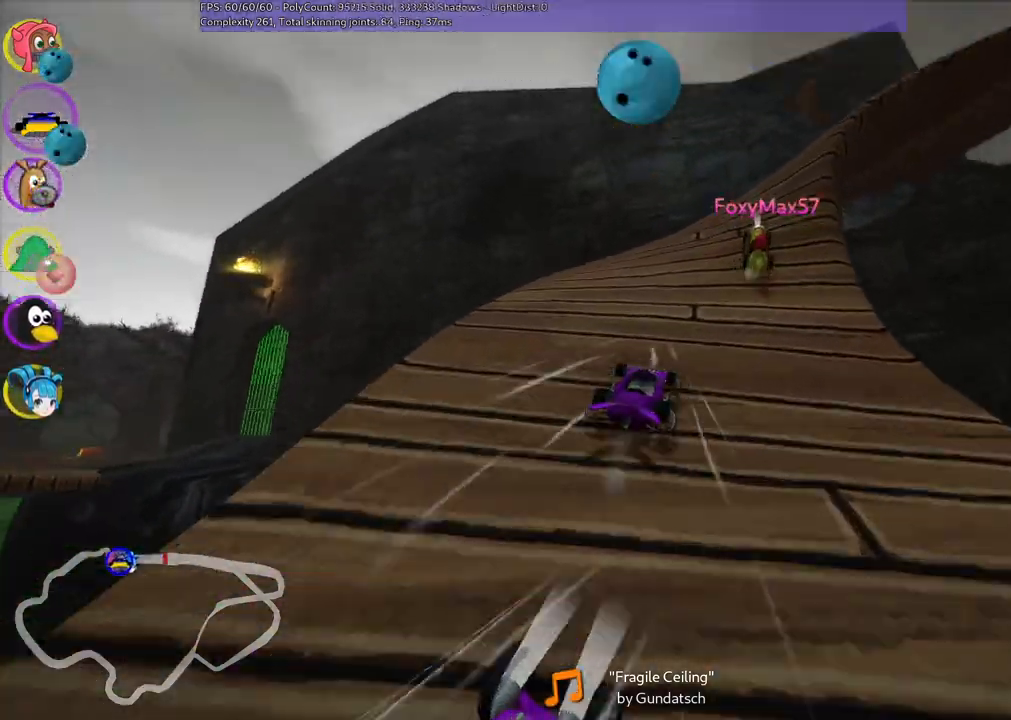
{"keys": ["up"], "events": [[117, "right", "down"], [117, "space", "down"], [200, "space", "up"], [300, "m", "up"], [400, "right", "up"]]}
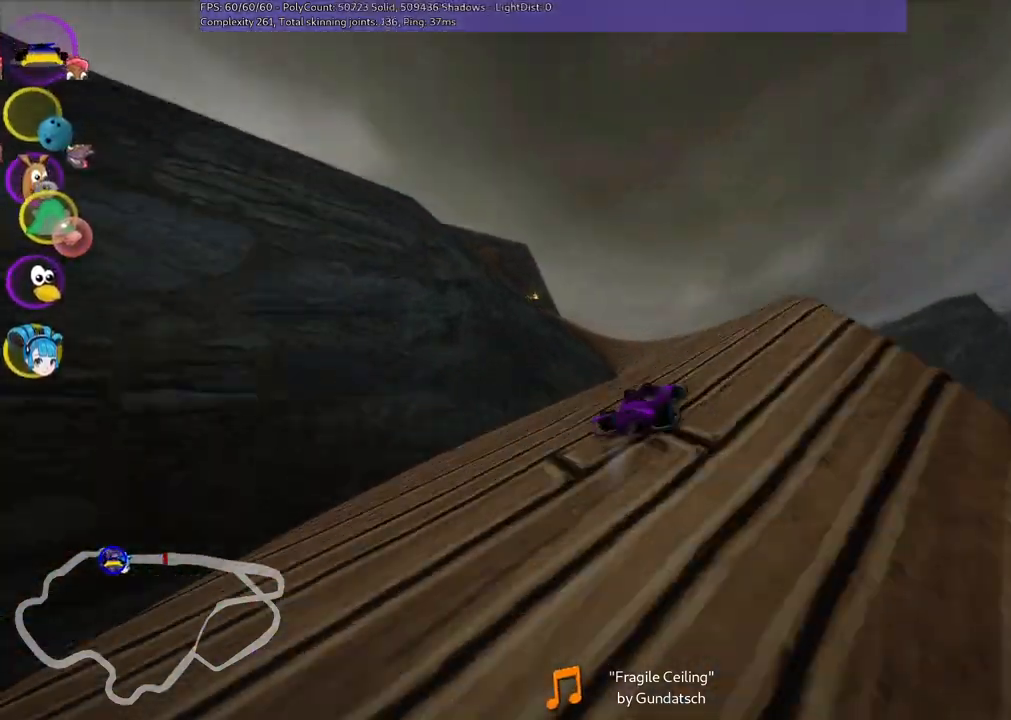
{"keys": ["left", "m", "up"], "events": [[33, "up", "up"], [133, "left", "down"], [217, "m", "down"], [267, "down", "down"], [317, "down", "up"], [467, "up", "down"]]}
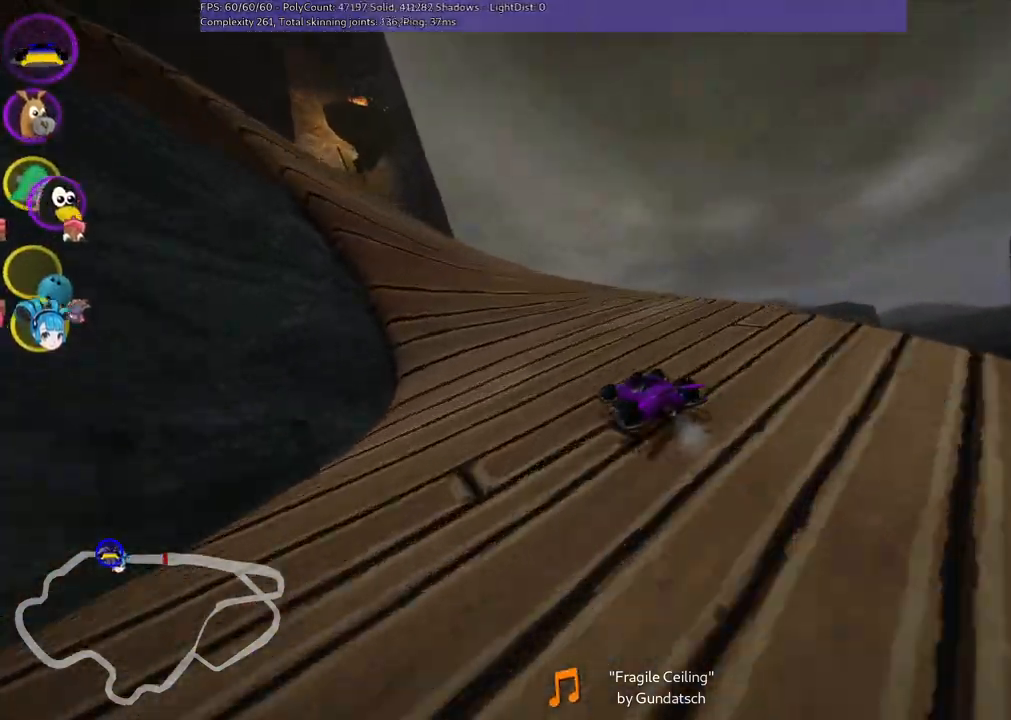
{"keys": ["up"], "events": [[50, "m", "up"], [350, "left", "up"]]}
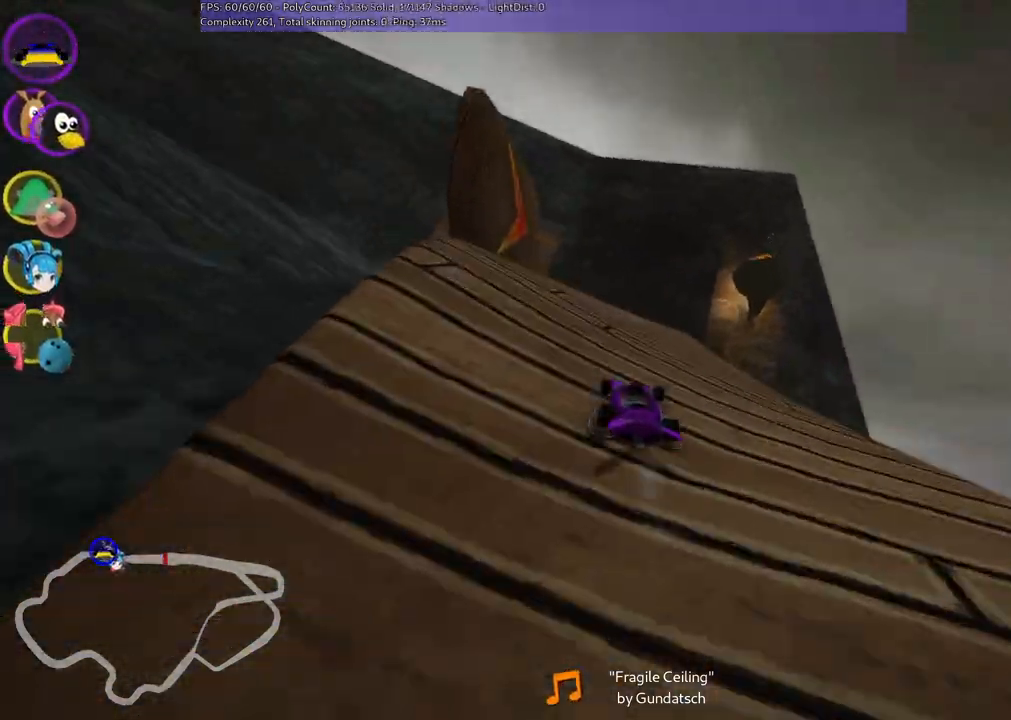
{"keys": ["left", "m", "up"], "events": [[217, "right", "down"], [400, "right", "up"], [500, "left", "down"], [500, "m", "down"]]}